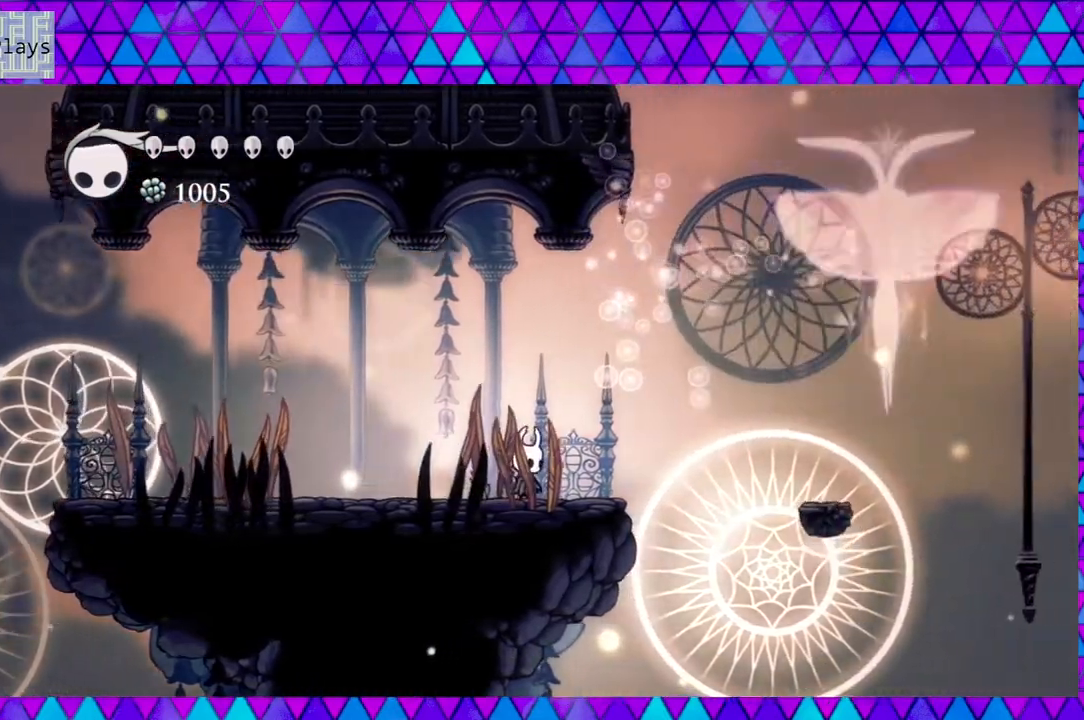
Gameplay with a controller (Nintendo layout); each line is a JSON object with the inputs held at the frame after it. "events" lists button and stick changes between this image and that frame as [ms after this image, input, new state], when the widget could be followed in between. Not read: L3 R3.
{"buttons": ["DPAD_RIGHT"], "left_stick": "down", "right_stick": "center", "events": [[400, "DPAD_RIGHT", "down"]]}
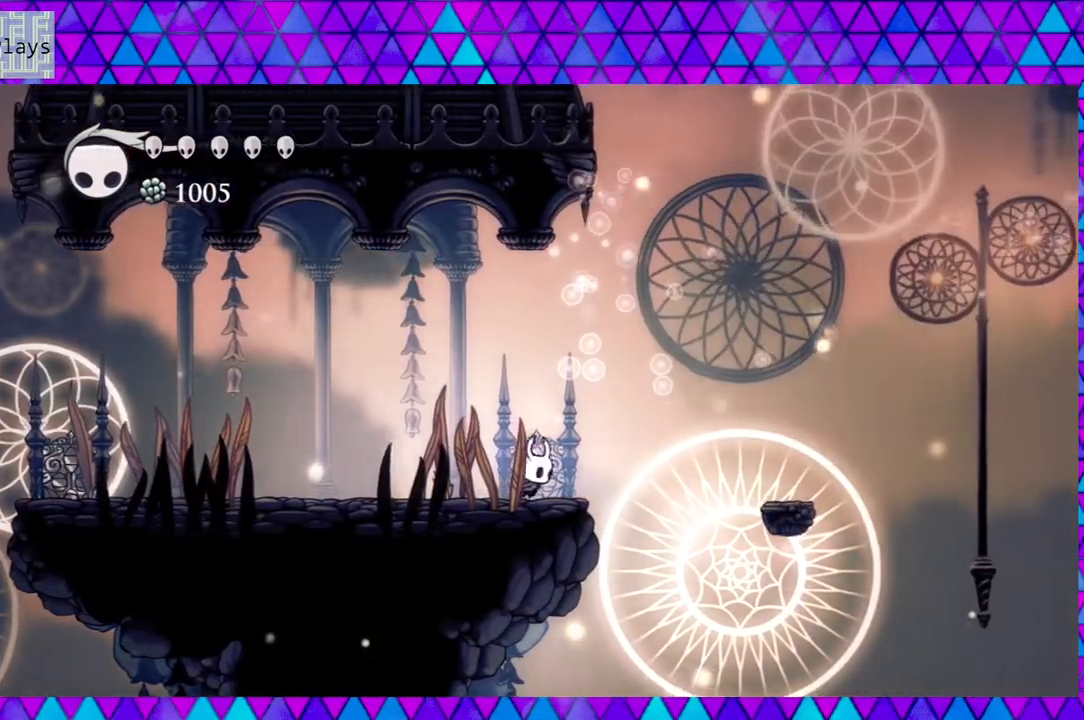
{"buttons": ["B", "DPAD_RIGHT"], "left_stick": "down", "right_stick": "center", "events": [[33, "B", "down"]]}
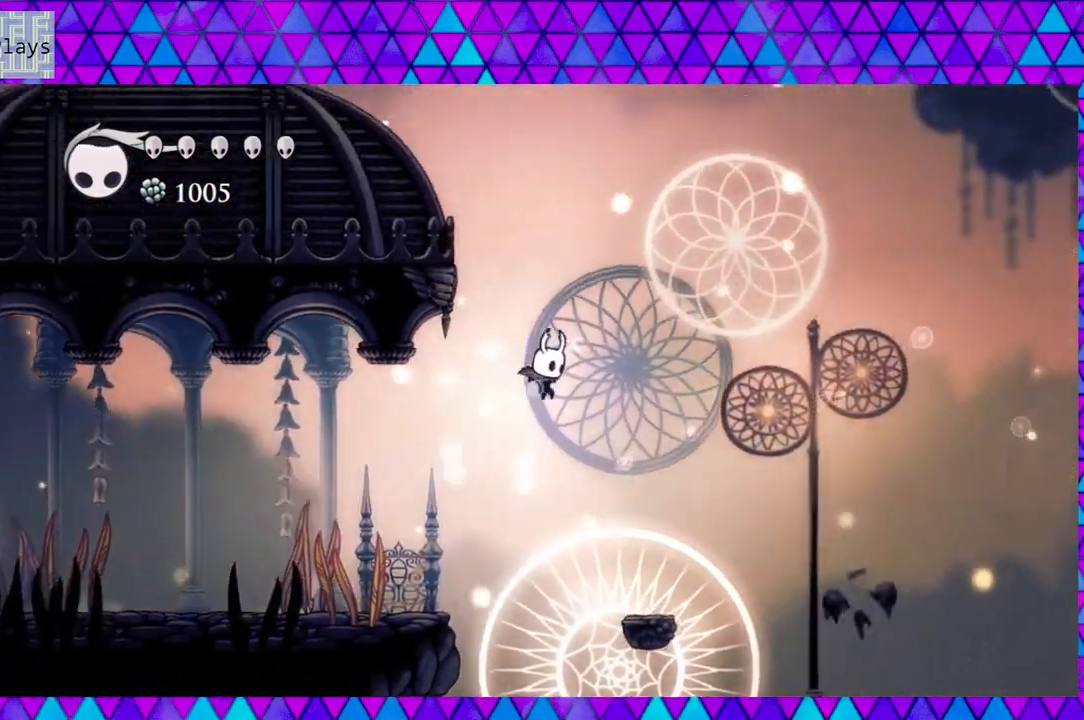
{"buttons": [], "left_stick": "down", "right_stick": "center", "events": [[17, "B", "up"], [333, "DPAD_RIGHT", "up"]]}
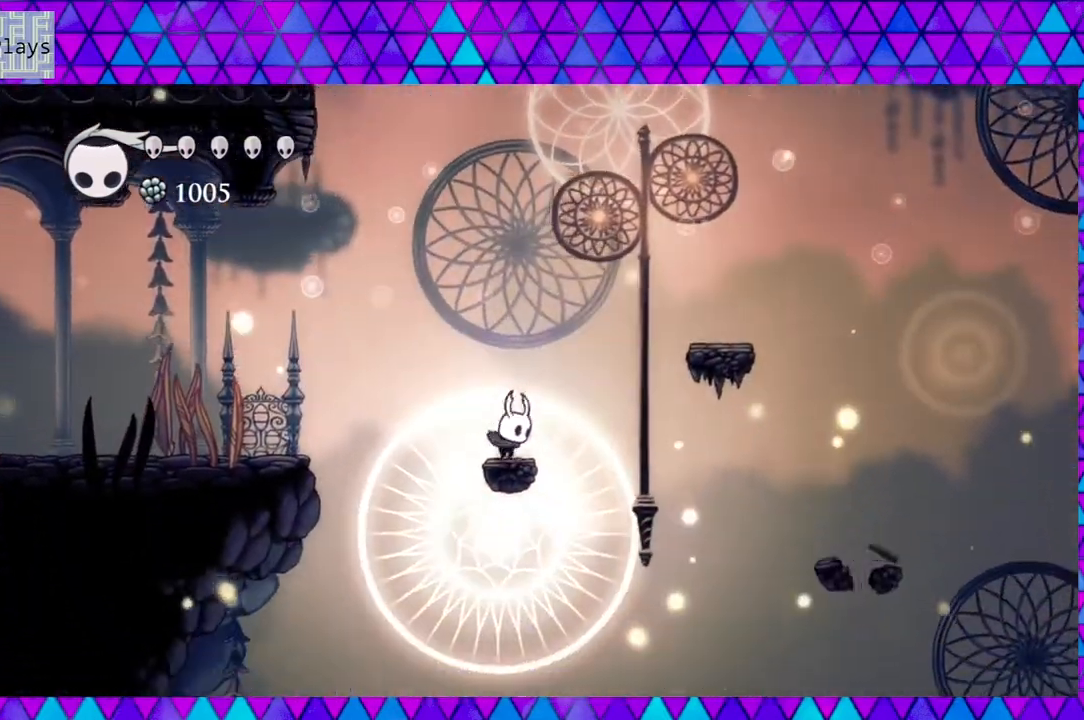
{"buttons": ["DPAD_RIGHT"], "left_stick": "down", "right_stick": "center", "events": [[50, "B", "down"], [50, "DPAD_RIGHT", "down"], [467, "B", "up"]]}
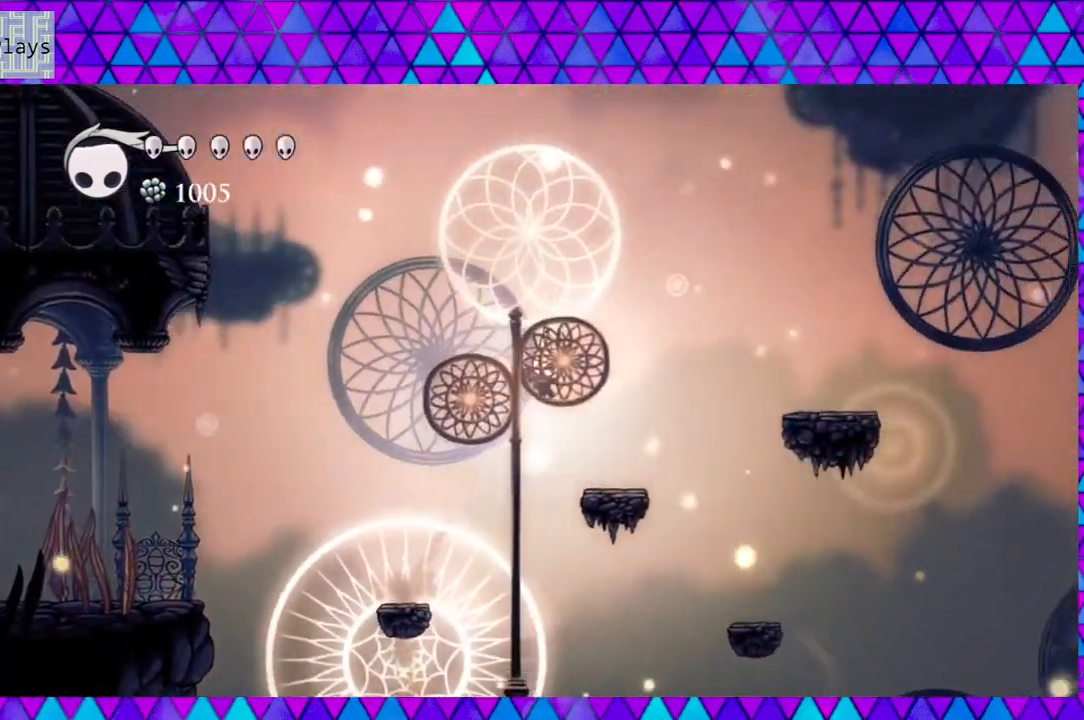
{"buttons": ["B", "DPAD_RIGHT"], "left_stick": "down", "right_stick": "center", "events": [[317, "DPAD_RIGHT", "up"], [333, "B", "down"], [483, "DPAD_RIGHT", "down"]]}
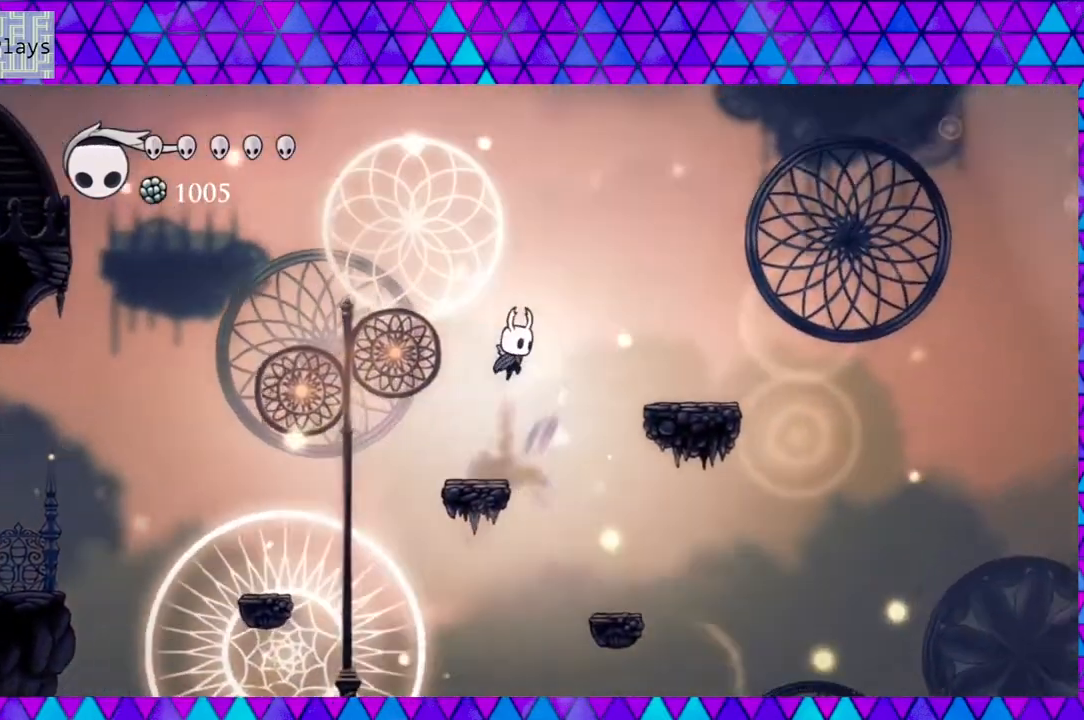
{"buttons": ["DPAD_RIGHT"], "left_stick": "down", "right_stick": "center", "events": [[167, "B", "up"]]}
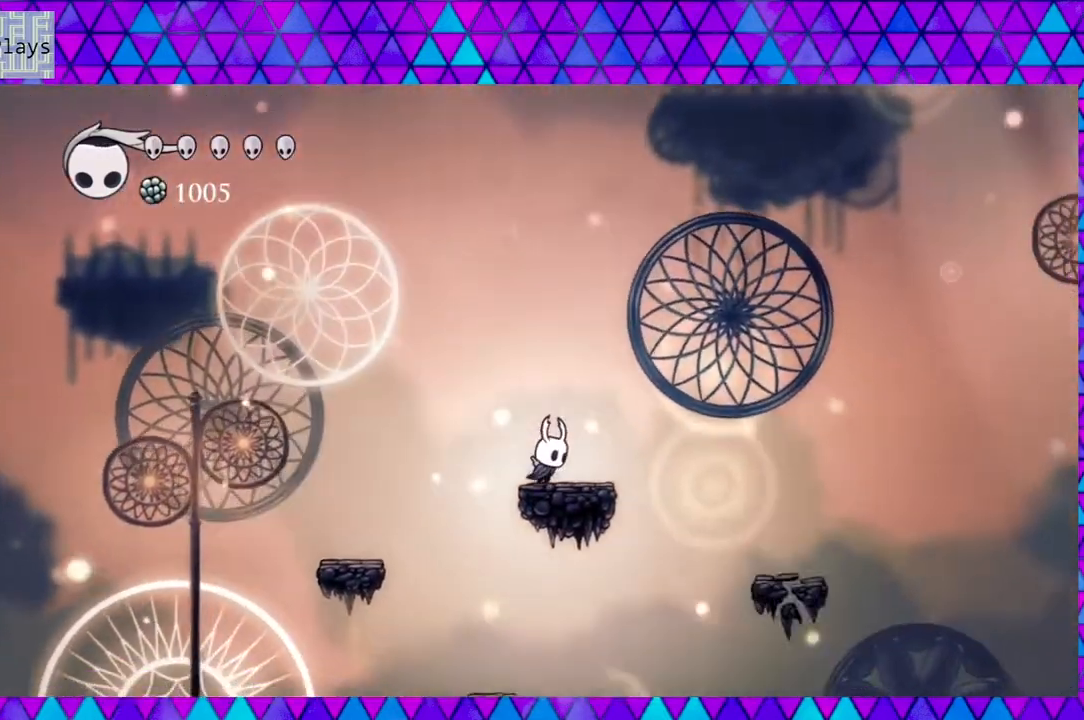
{"buttons": ["DPAD_RIGHT"], "left_stick": "down", "right_stick": "center", "events": [[117, "B", "down"], [450, "B", "up"]]}
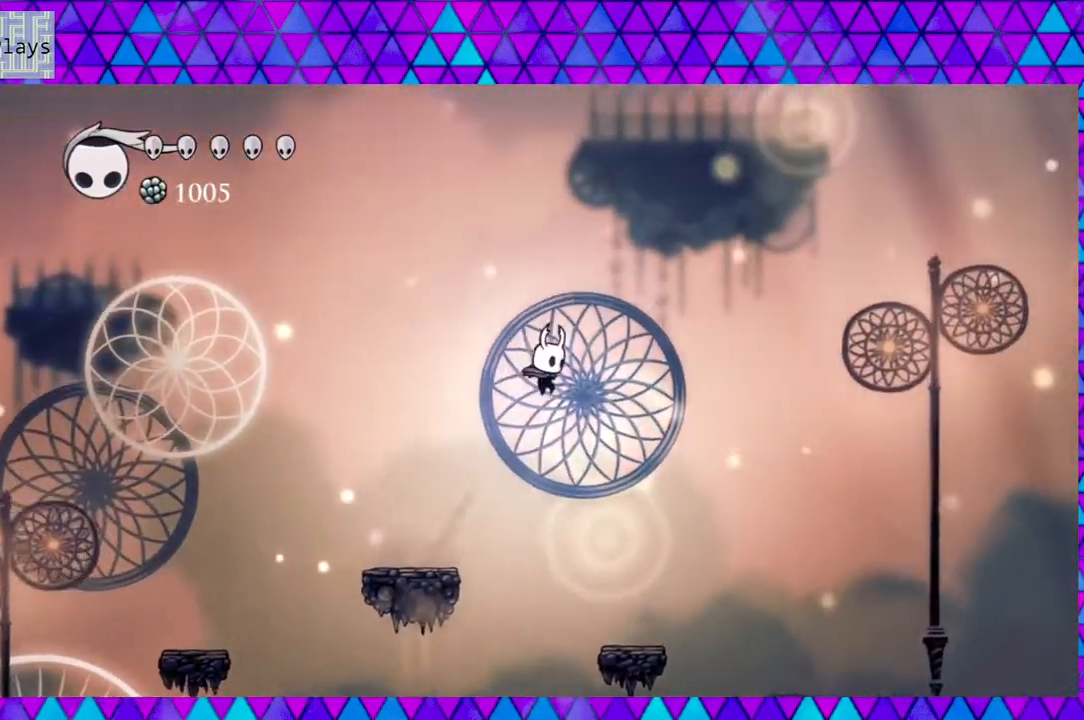
{"buttons": [], "left_stick": "down", "right_stick": "center", "events": [[250, "DPAD_RIGHT", "up"]]}
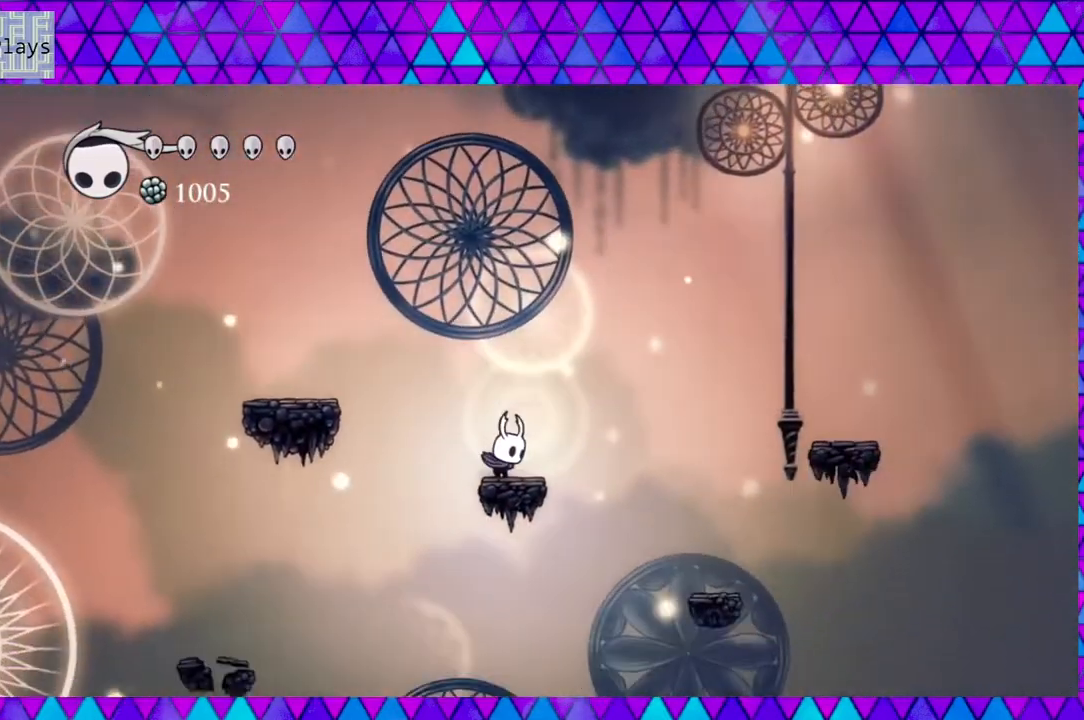
{"buttons": ["B", "DPAD_RIGHT"], "left_stick": "down", "right_stick": "center", "events": [[50, "DPAD_RIGHT", "down"], [83, "B", "down"]]}
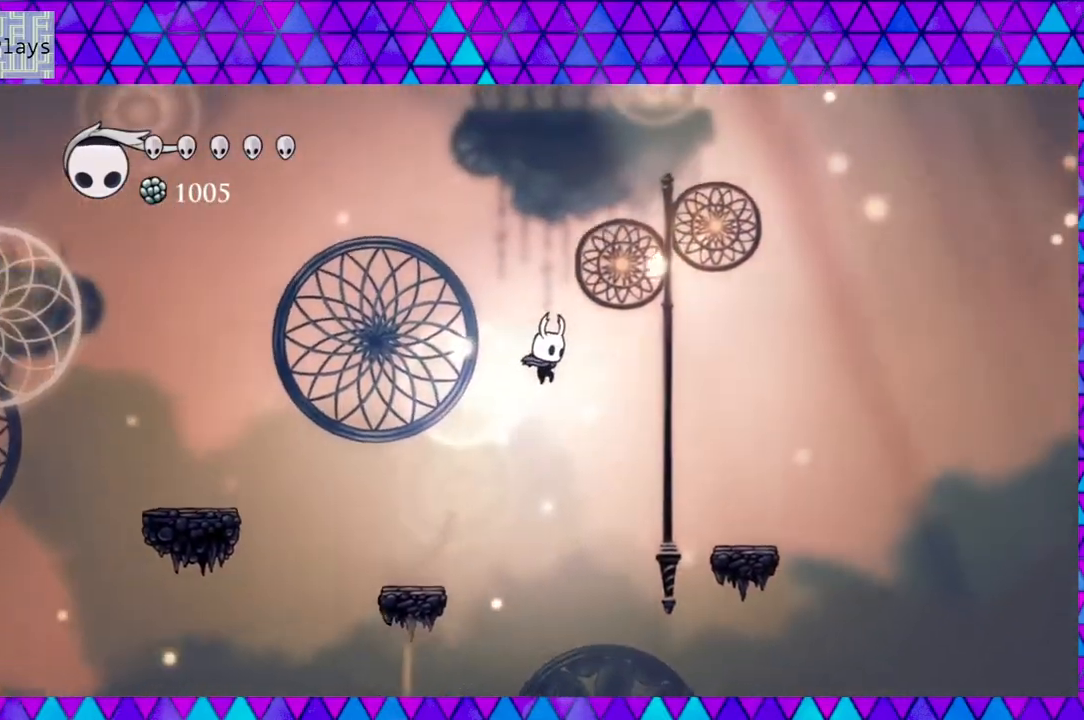
{"buttons": [], "left_stick": "down", "right_stick": "center", "events": [[250, "B", "up"], [317, "R2", "down"], [433, "DPAD_RIGHT", "up"], [483, "R2", "up"]]}
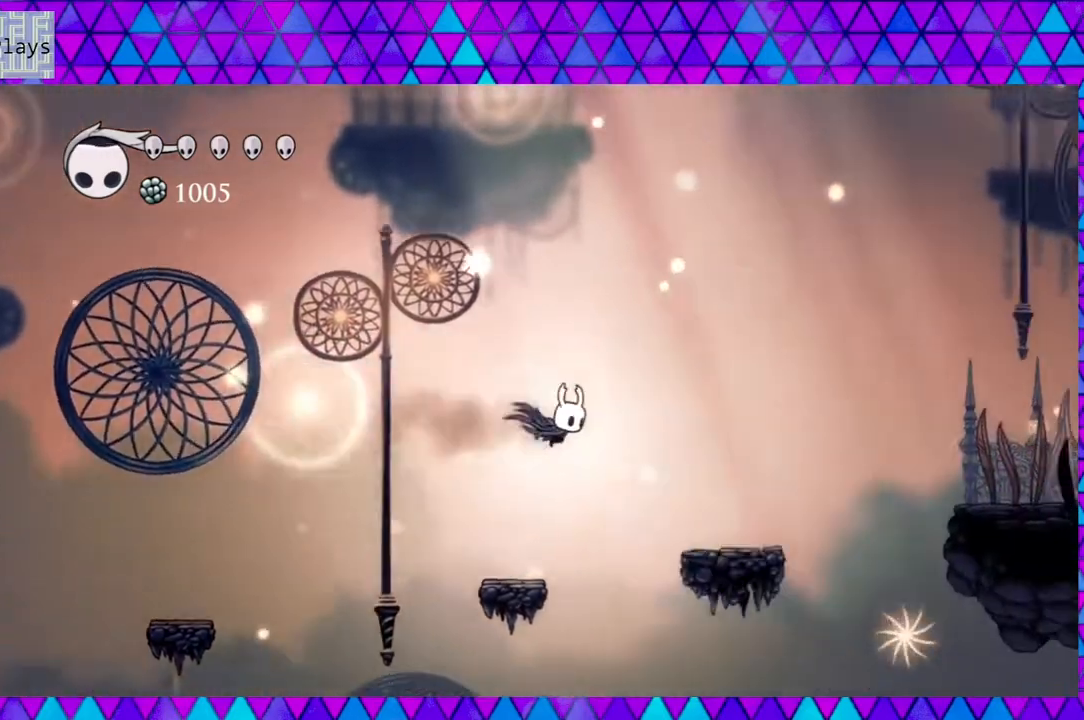
{"buttons": [], "left_stick": "down", "right_stick": "center", "events": [[33, "DPAD_LEFT", "down"], [400, "DPAD_LEFT", "up"]]}
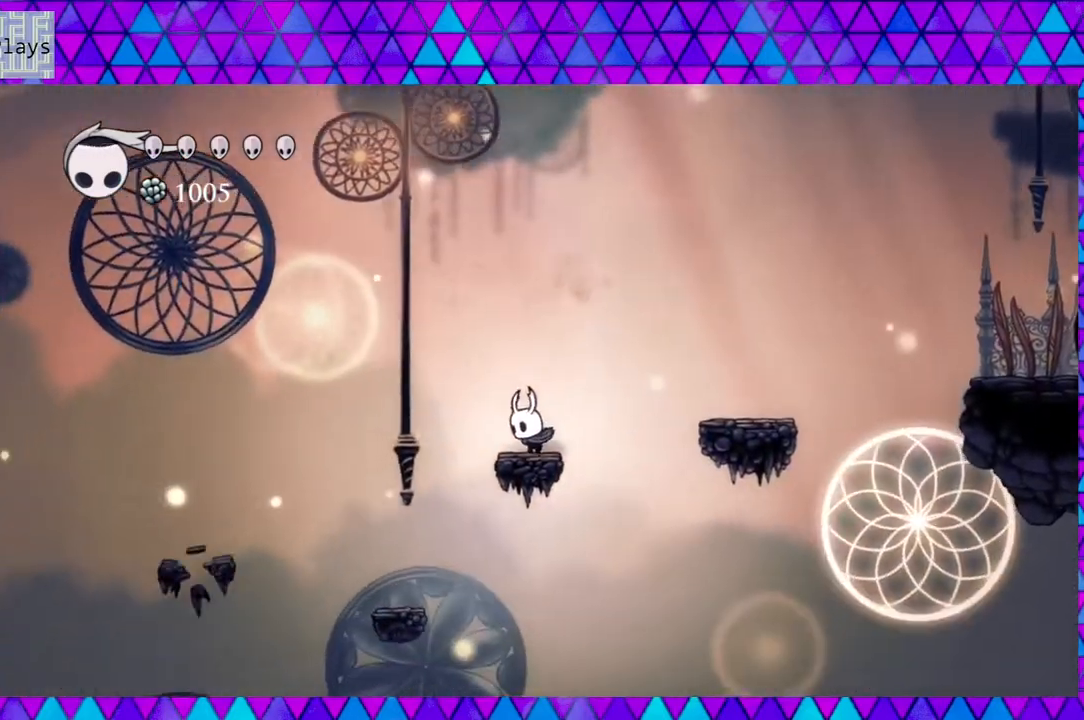
{"buttons": ["B", "DPAD_RIGHT"], "left_stick": "down", "right_stick": "center", "events": [[17, "B", "down"], [100, "DPAD_RIGHT", "down"]]}
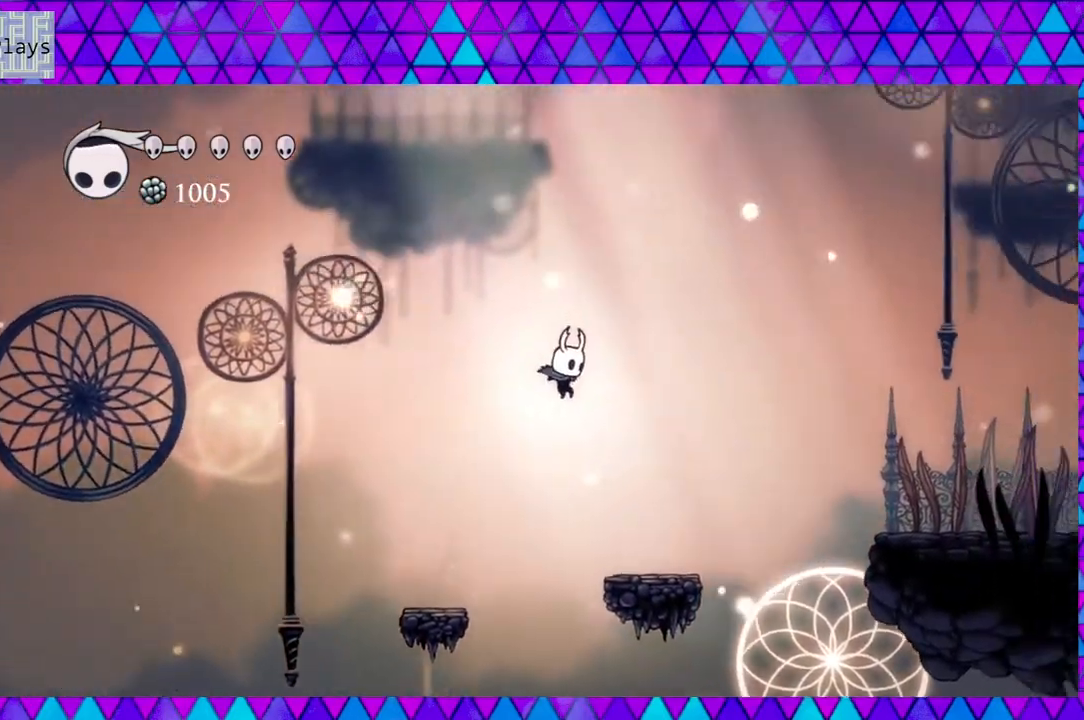
{"buttons": ["DPAD_RIGHT"], "left_stick": "down", "right_stick": "center", "events": [[33, "B", "up"], [267, "DPAD_RIGHT", "up"], [450, "DPAD_RIGHT", "down"]]}
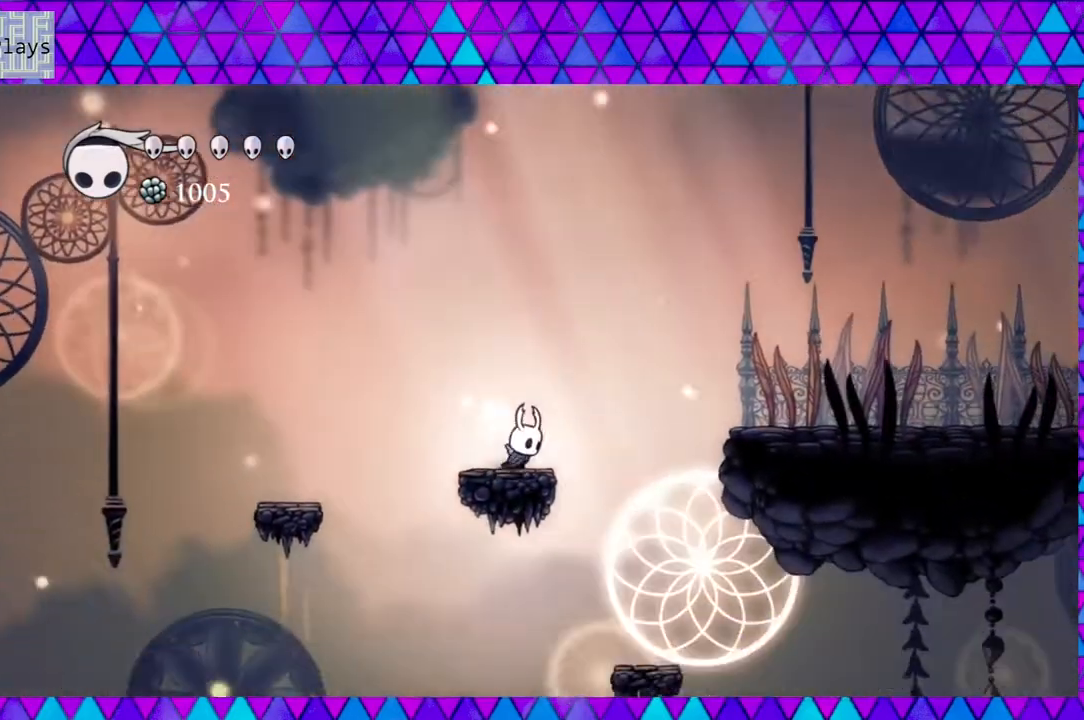
{"buttons": ["B", "DPAD_RIGHT"], "left_stick": "down", "right_stick": "center", "events": [[33, "B", "down"]]}
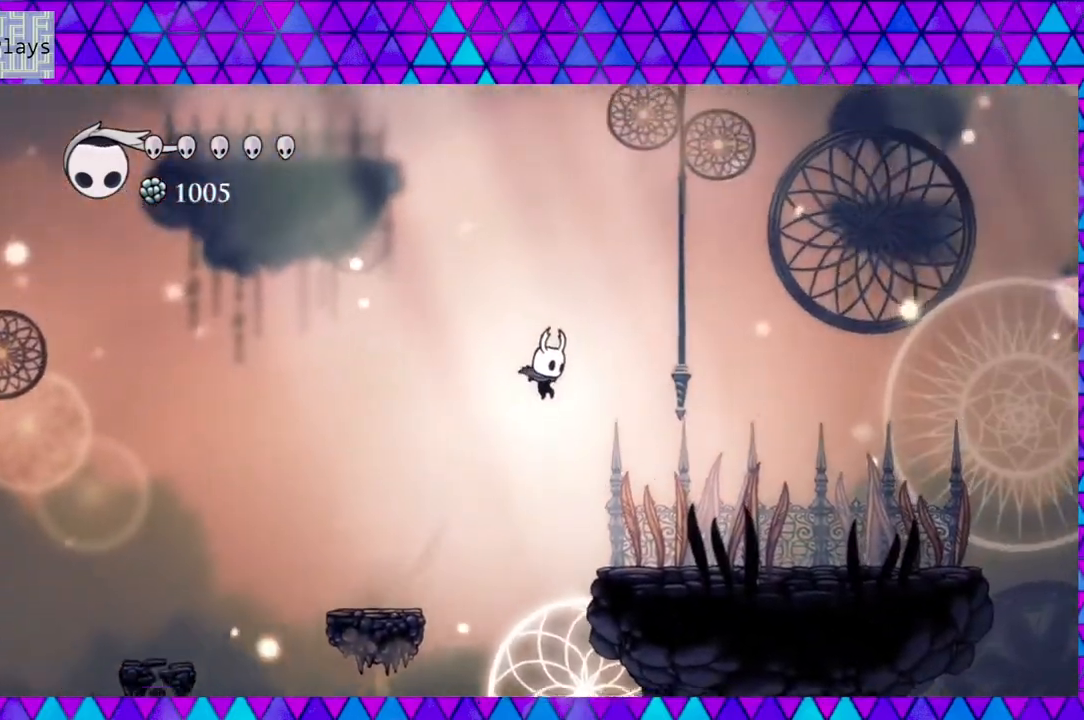
{"buttons": ["DPAD_RIGHT"], "left_stick": "down", "right_stick": "center", "events": [[67, "B", "up"], [117, "R2", "down"], [417, "R2", "up"]]}
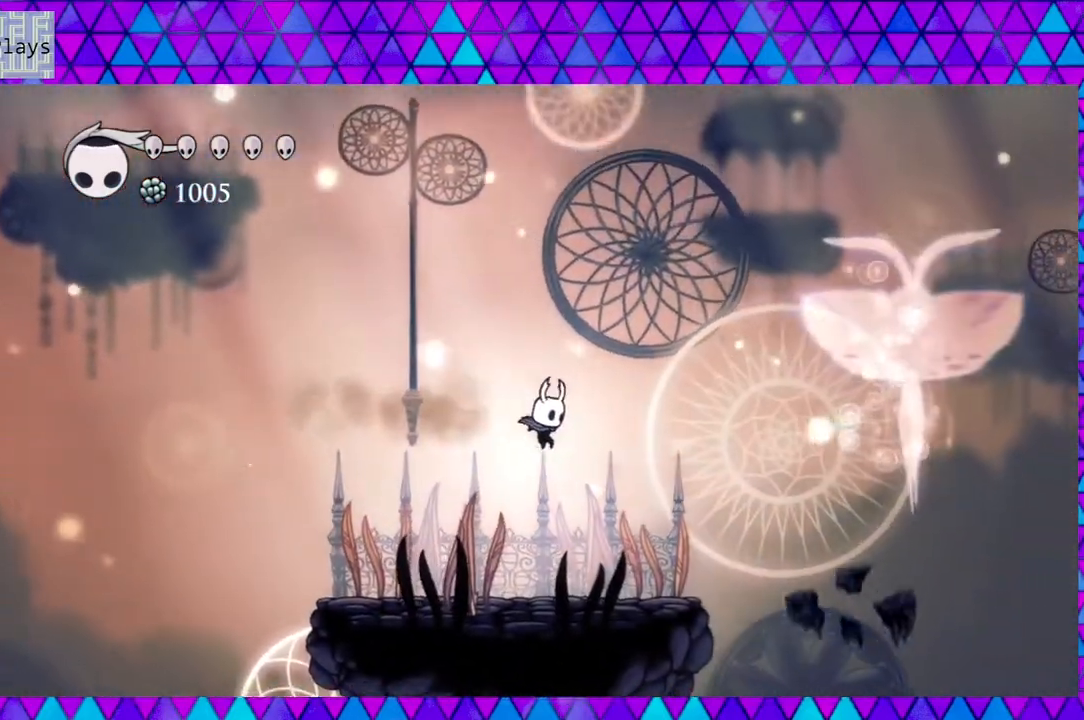
{"buttons": ["DPAD_RIGHT"], "left_stick": "down", "right_stick": "center", "events": [[233, "DPAD_RIGHT", "up"], [483, "DPAD_RIGHT", "down"]]}
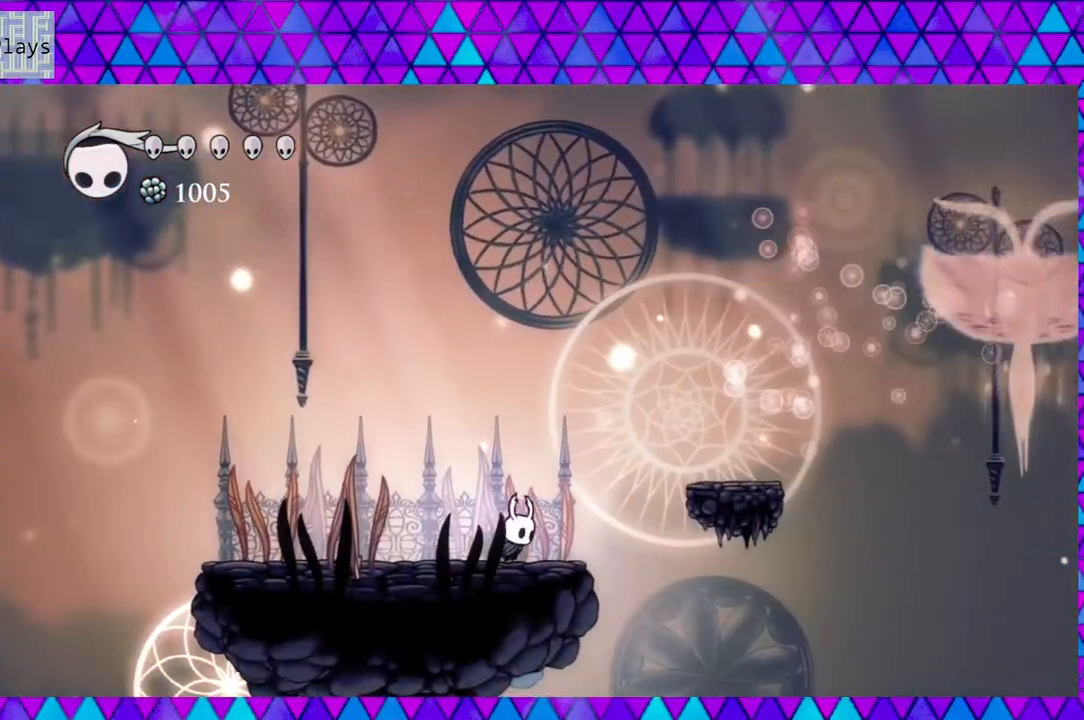
{"buttons": ["DPAD_RIGHT"], "left_stick": "down", "right_stick": "center", "events": [[33, "B", "down"], [417, "B", "up"]]}
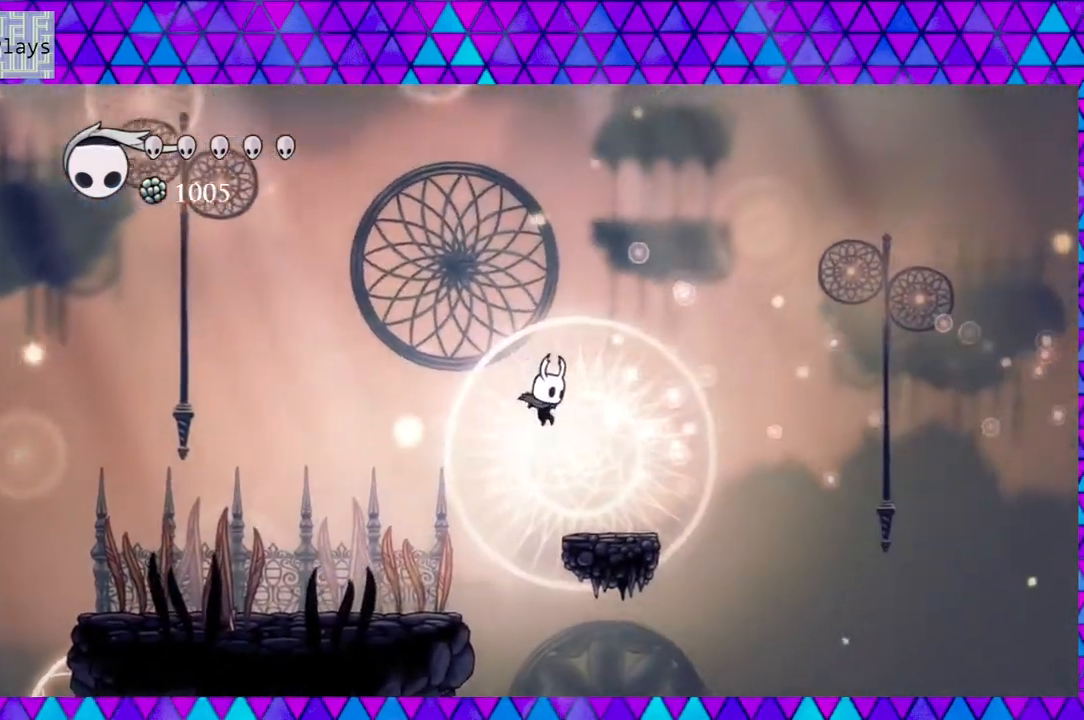
{"buttons": ["B", "DPAD_RIGHT"], "left_stick": "down", "right_stick": "center", "events": [[350, "B", "down"]]}
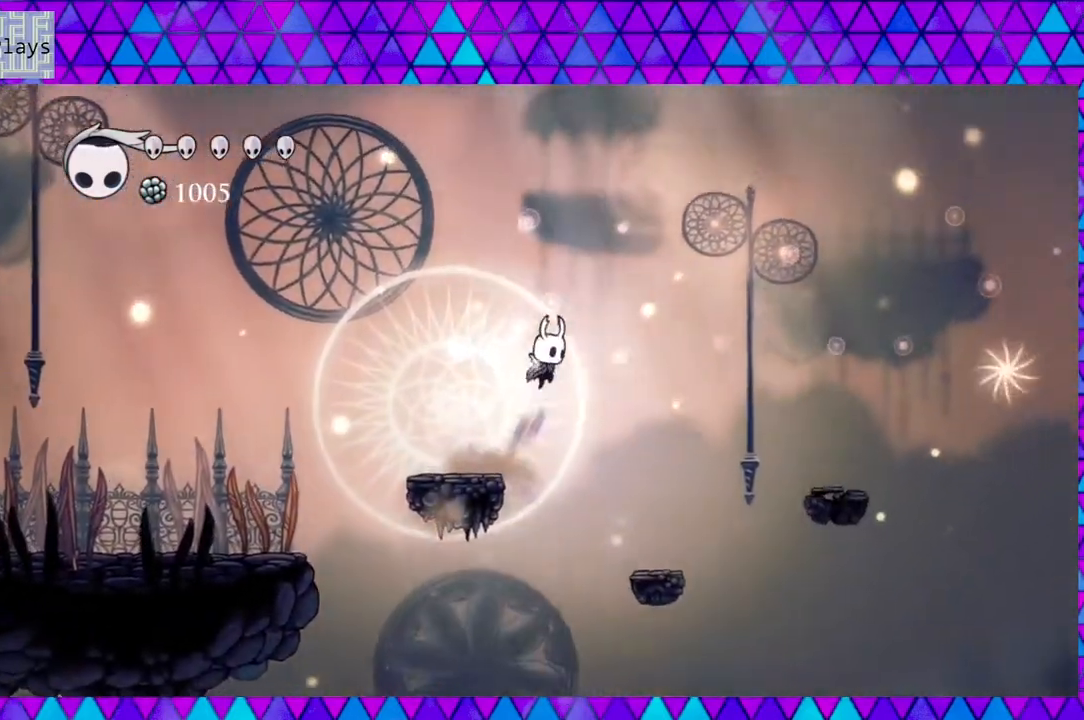
{"buttons": ["B", "DPAD_RIGHT"], "left_stick": "down", "right_stick": "center", "events": []}
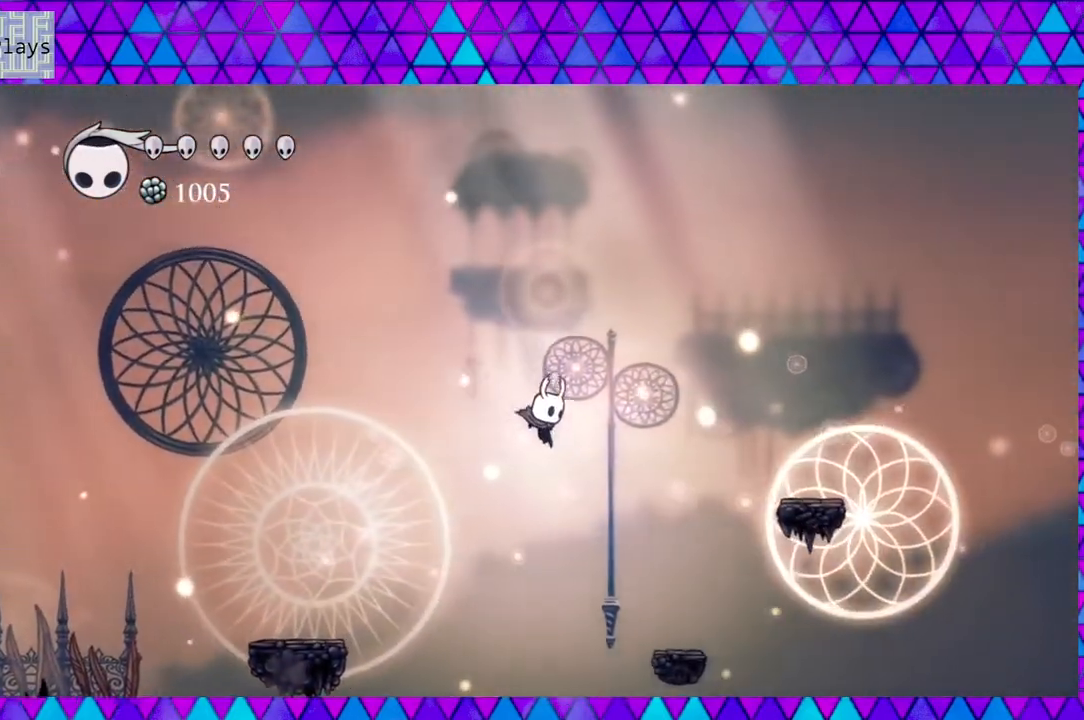
{"buttons": ["DPAD_LEFT"], "left_stick": "down", "right_stick": "center", "events": [[50, "B", "up"], [67, "R2", "down"], [200, "DPAD_RIGHT", "up"], [267, "R2", "up"], [333, "DPAD_LEFT", "down"]]}
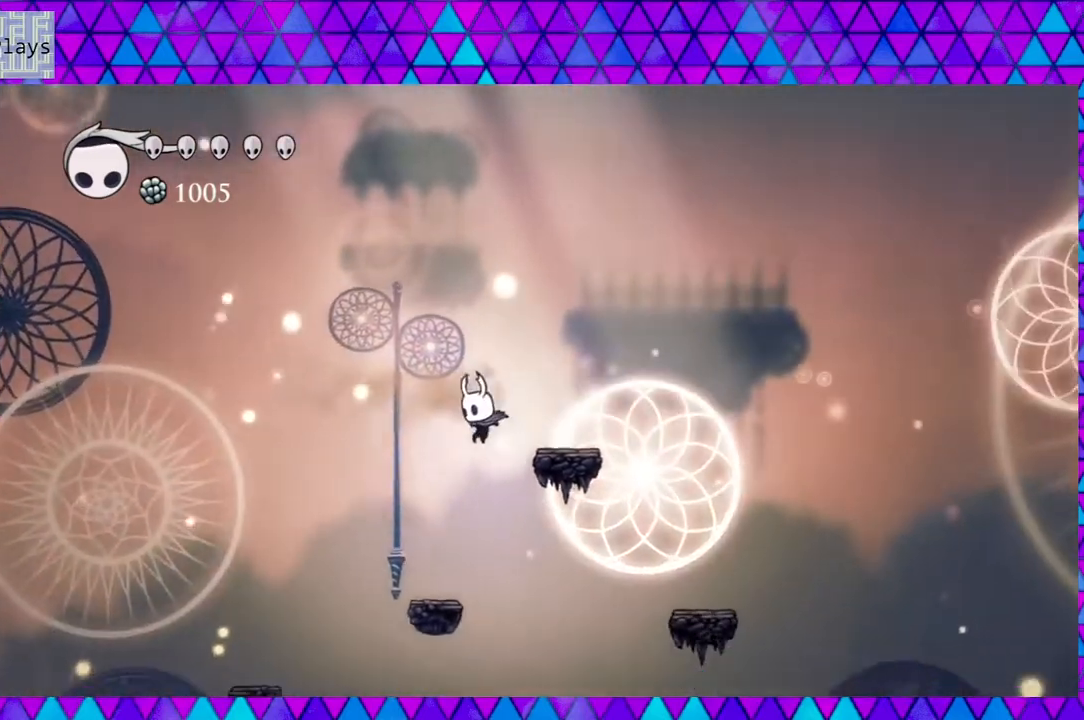
{"buttons": ["B"], "left_stick": "down", "right_stick": "center", "events": [[17, "DPAD_LEFT", "up"], [200, "DPAD_LEFT", "down"], [267, "DPAD_LEFT", "up"], [383, "B", "down"]]}
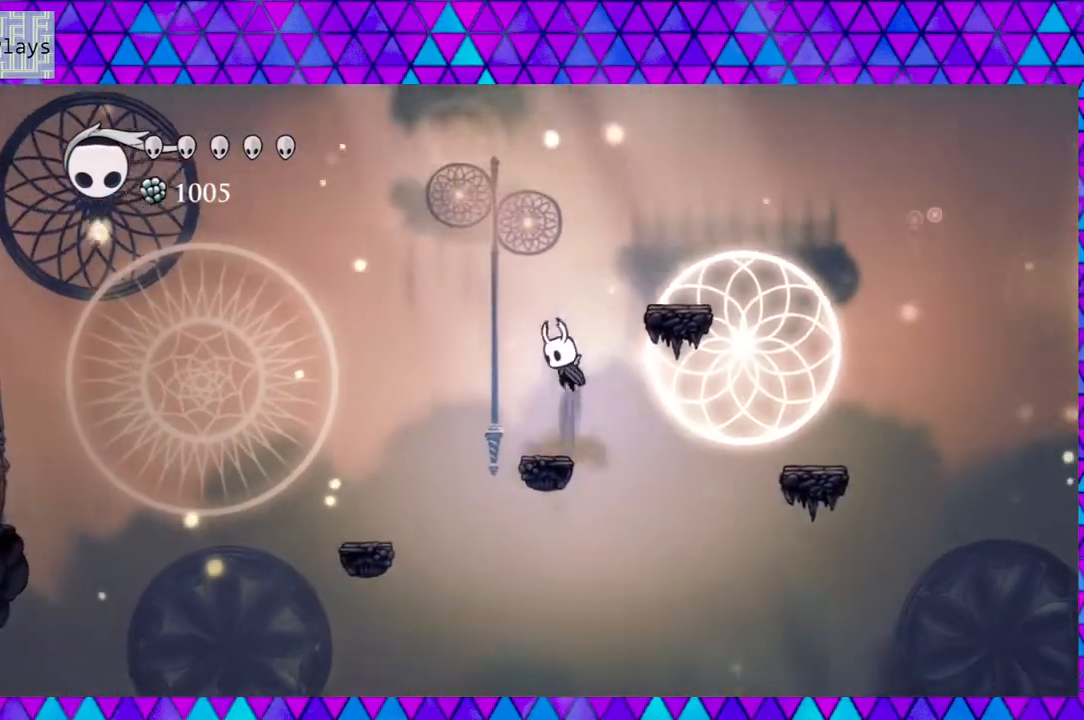
{"buttons": ["DPAD_RIGHT"], "left_stick": "down", "right_stick": "center", "events": [[67, "DPAD_RIGHT", "down"], [367, "B", "up"]]}
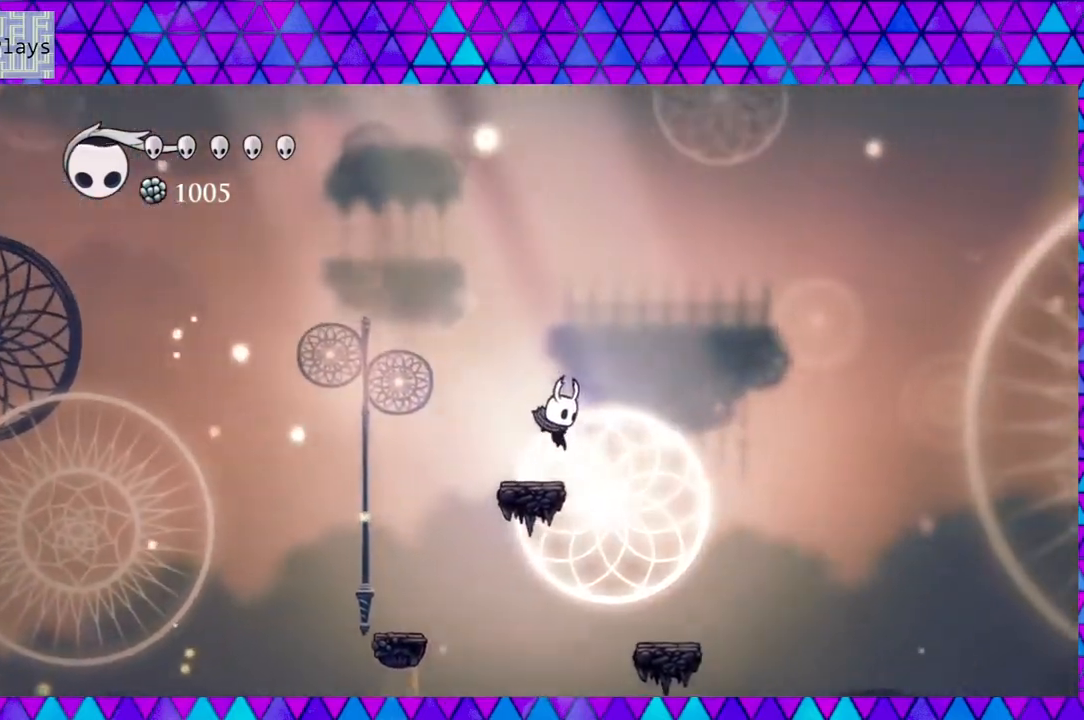
{"buttons": ["B"], "left_stick": "down", "right_stick": "center", "events": [[333, "DPAD_RIGHT", "up"], [483, "B", "down"]]}
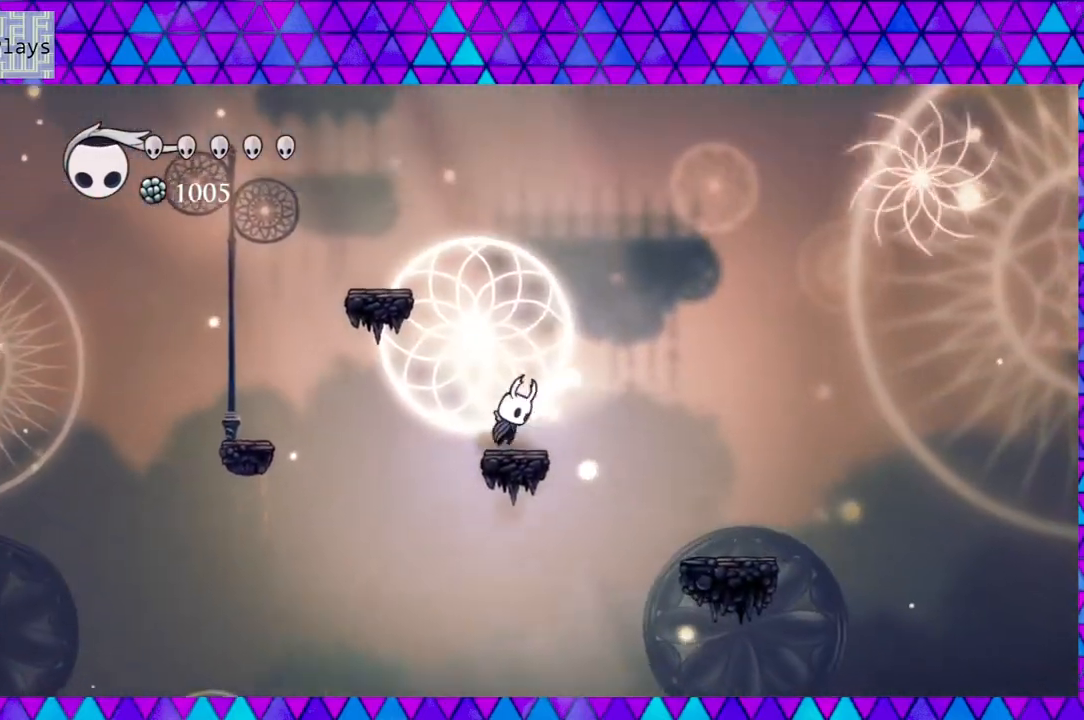
{"buttons": ["DPAD_RIGHT"], "left_stick": "down", "right_stick": "center", "events": [[17, "DPAD_RIGHT", "down"], [367, "B", "up"]]}
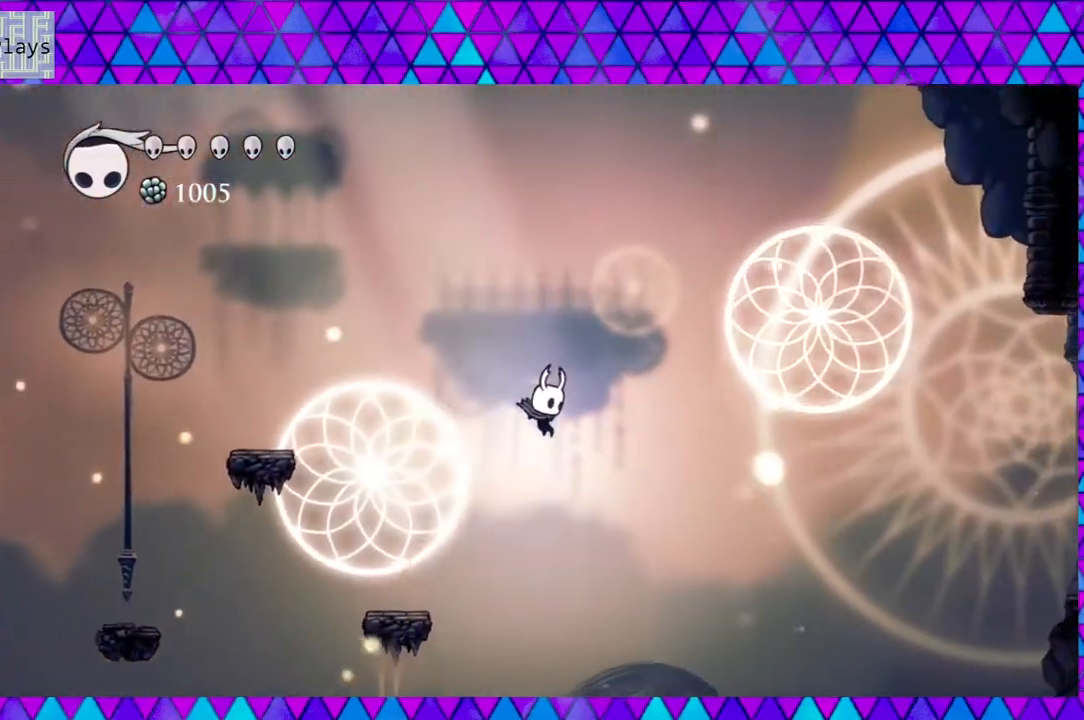
{"buttons": [], "left_stick": "down", "right_stick": "center", "events": [[200, "DPAD_RIGHT", "up"]]}
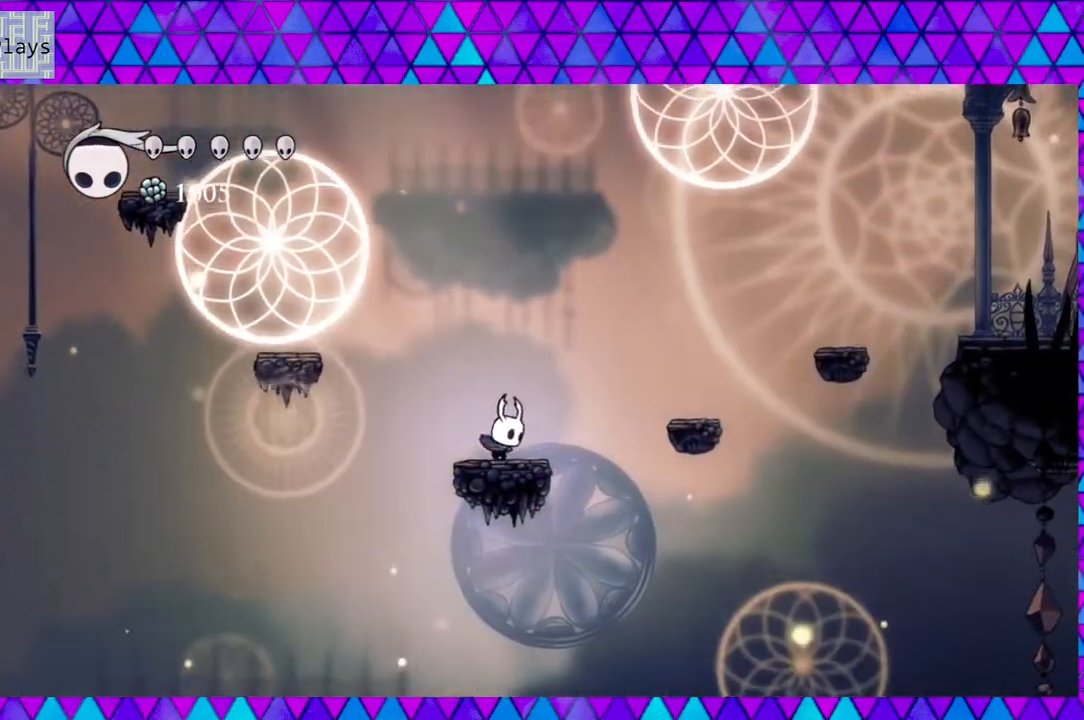
{"buttons": ["DPAD_RIGHT"], "left_stick": "down", "right_stick": "center", "events": [[83, "DPAD_RIGHT", "down"], [117, "B", "down"], [450, "B", "up"]]}
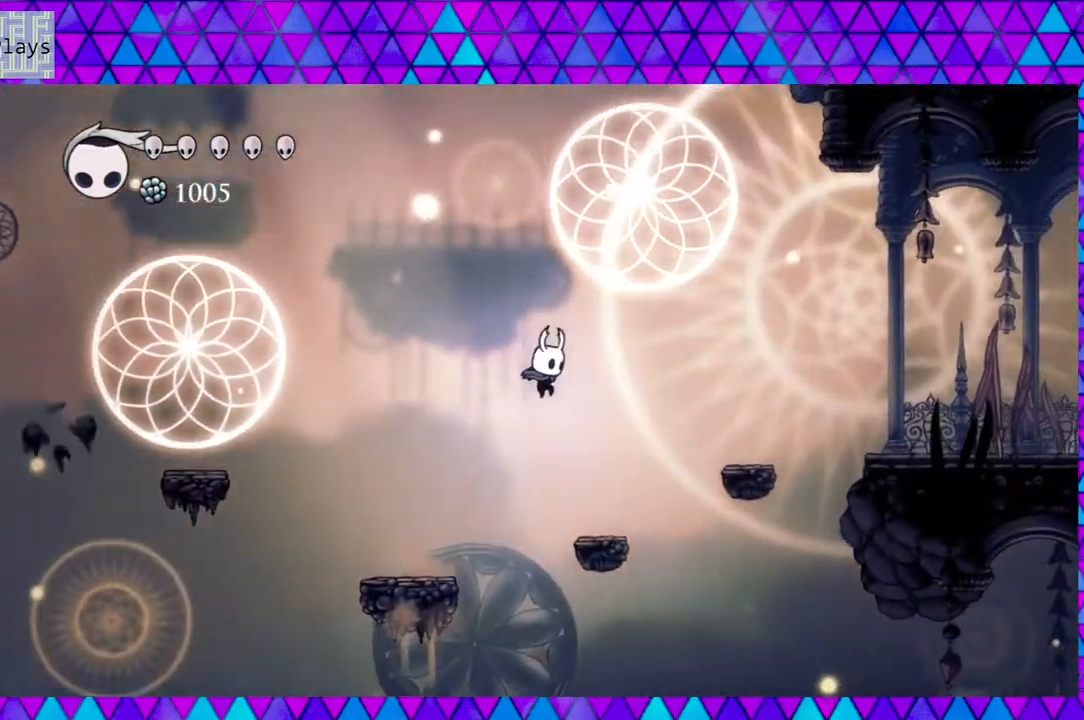
{"buttons": ["B", "DPAD_RIGHT"], "left_stick": "down", "right_stick": "center", "events": [[117, "DPAD_RIGHT", "up"], [417, "DPAD_RIGHT", "down"], [450, "B", "down"]]}
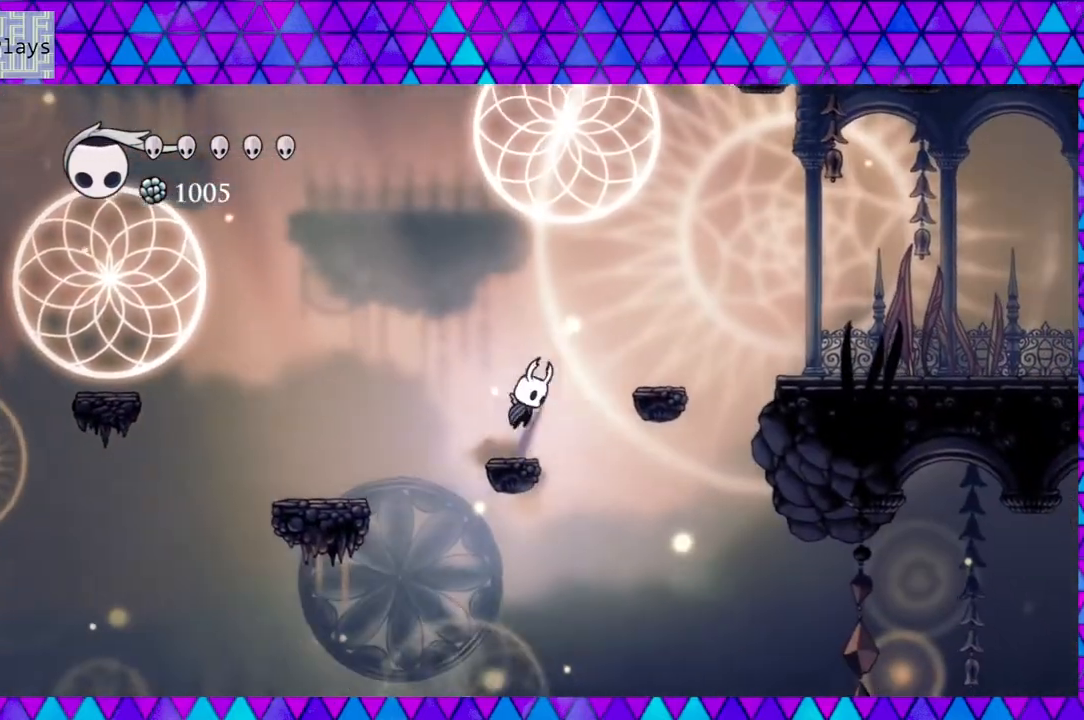
{"buttons": ["R2", "DPAD_RIGHT"], "left_stick": "down", "right_stick": "center", "events": [[400, "B", "up"], [483, "R2", "down"]]}
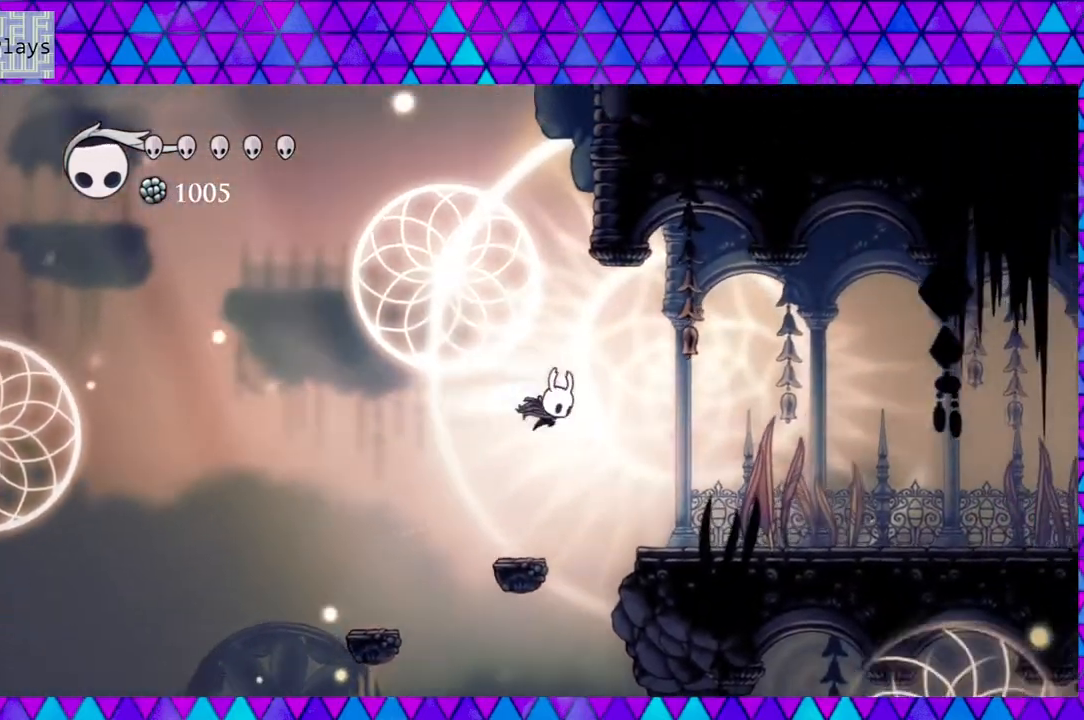
{"buttons": ["DPAD_RIGHT"], "left_stick": "down", "right_stick": "center", "events": [[367, "R2", "up"]]}
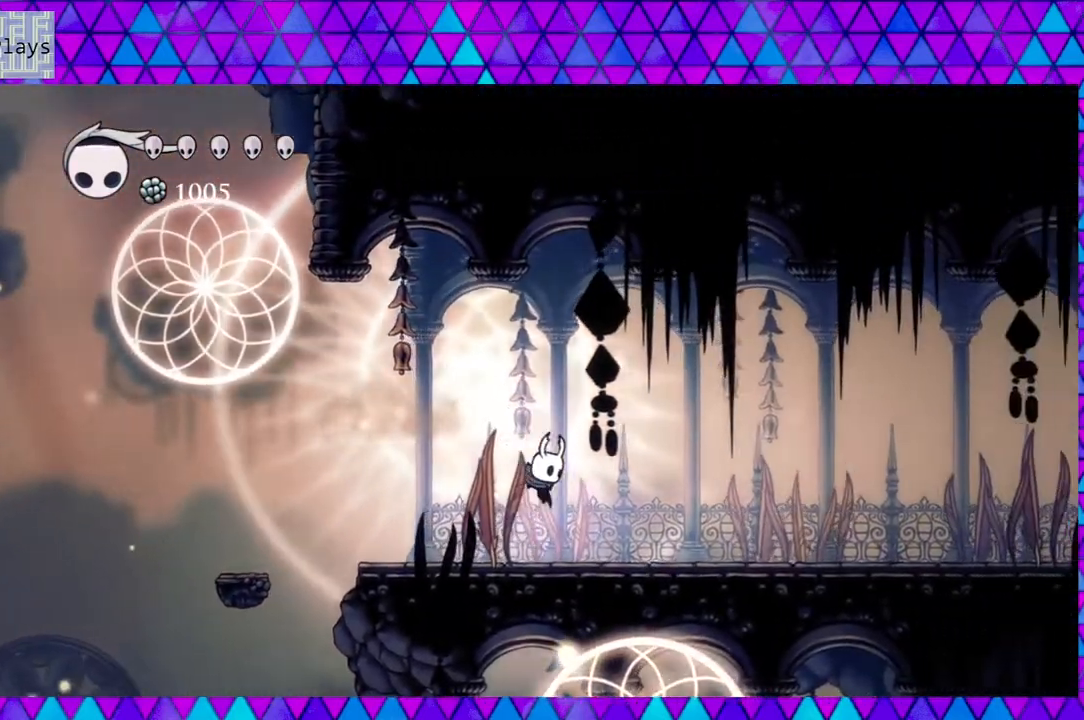
{"buttons": ["DPAD_RIGHT"], "left_stick": "down", "right_stick": "center", "events": []}